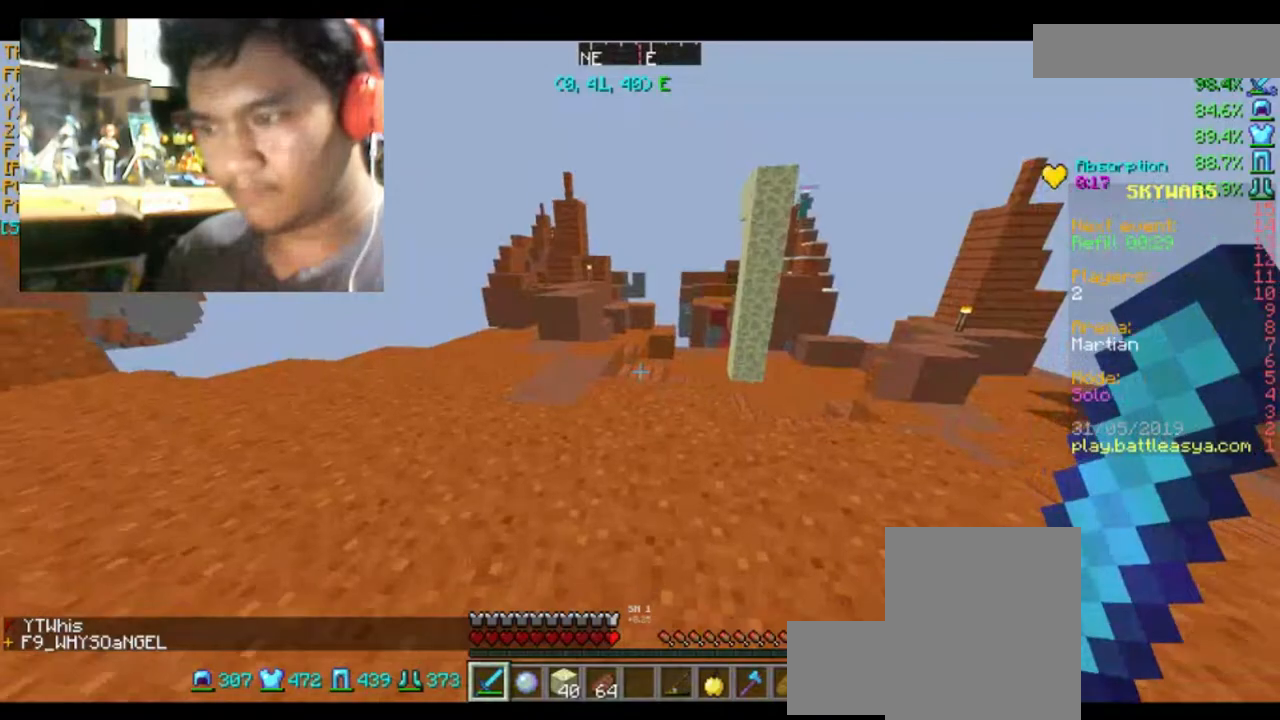
Gameplay with keyboard and mouse; each line is a JSON object with the keys and mouse buttons held at the frame after it. "events" lists presses ("down") and releases ("up") of "a", "d", "s", "space", "w", "mouse_left" and "mouse_right" between this image and that frame as [ms after this image, input, new state], when the widget could be followed in between. "mouse_left", "mouse_right" = the "left", "right" buttons of the "mouse" list. No other keys are recorded. Fast repeated clicks can show as one long hold. Mouse movement is not recorded.
{"keys": ["a", "s"], "mouse": [], "events": []}
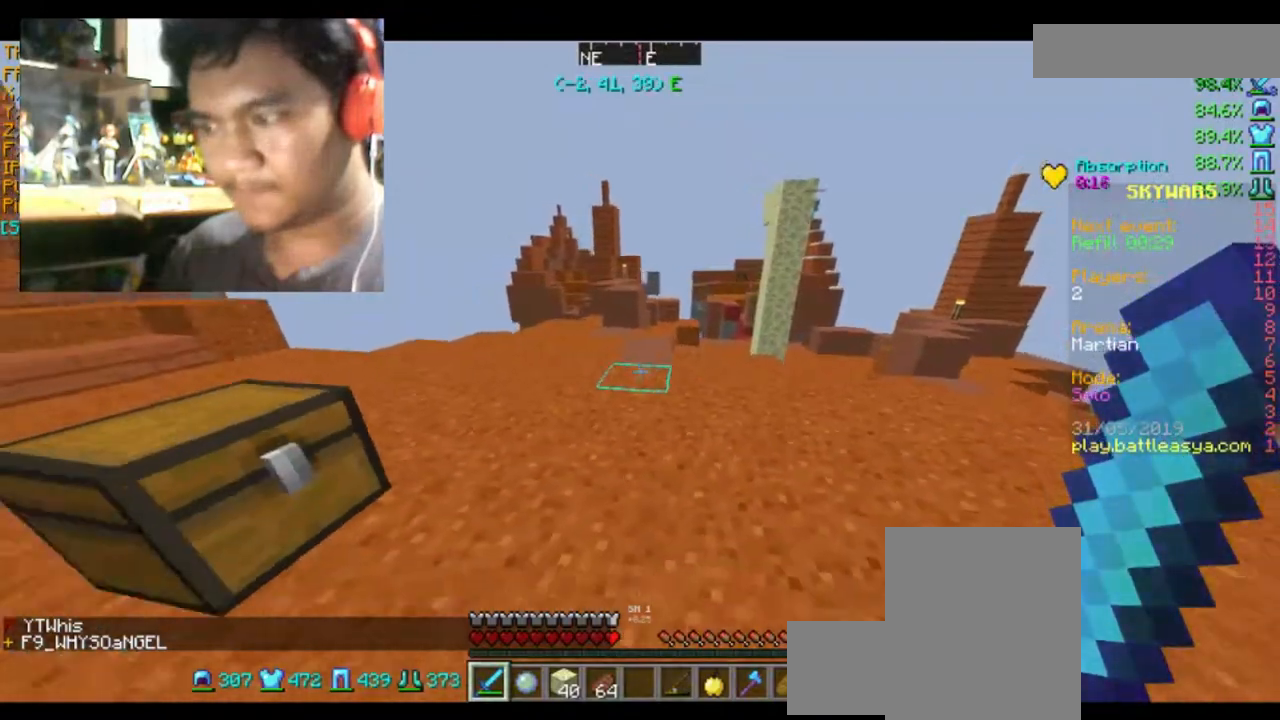
{"keys": ["w"], "mouse": [], "events": [[100, "s", "up"], [233, "w", "down"], [333, "a", "up"]]}
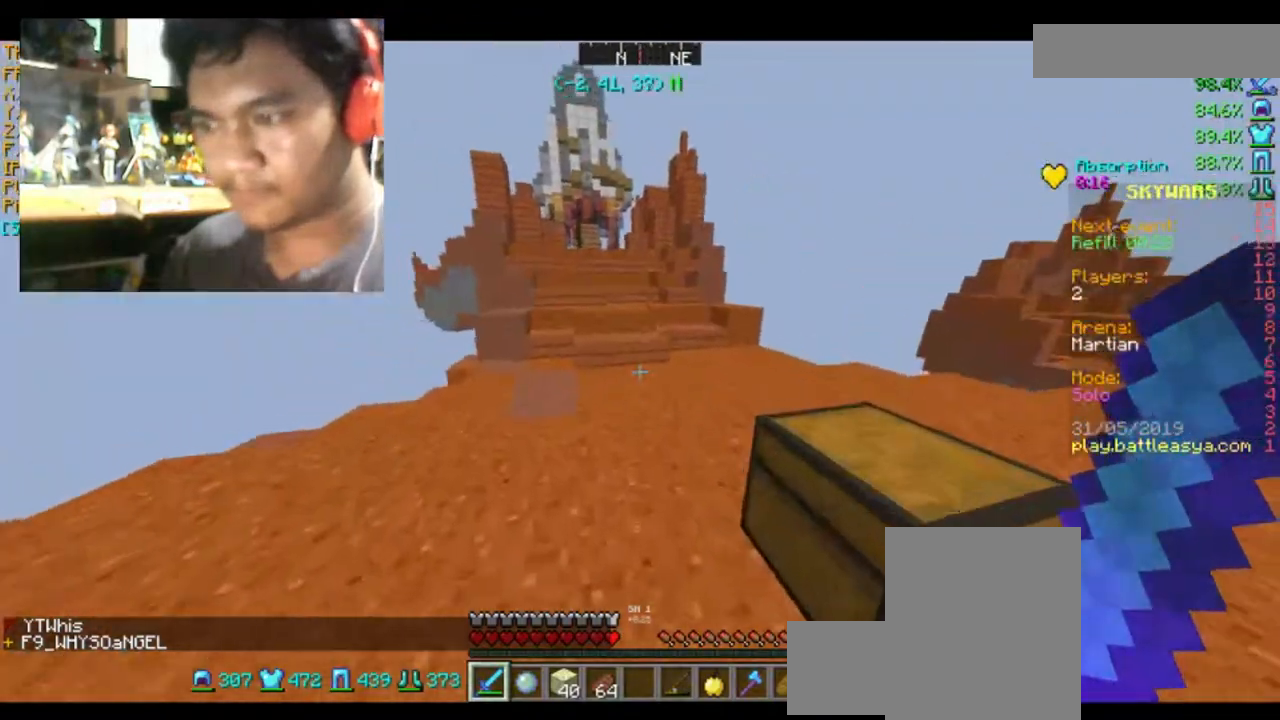
{"keys": [], "mouse": [], "events": [[400, "w", "up"]]}
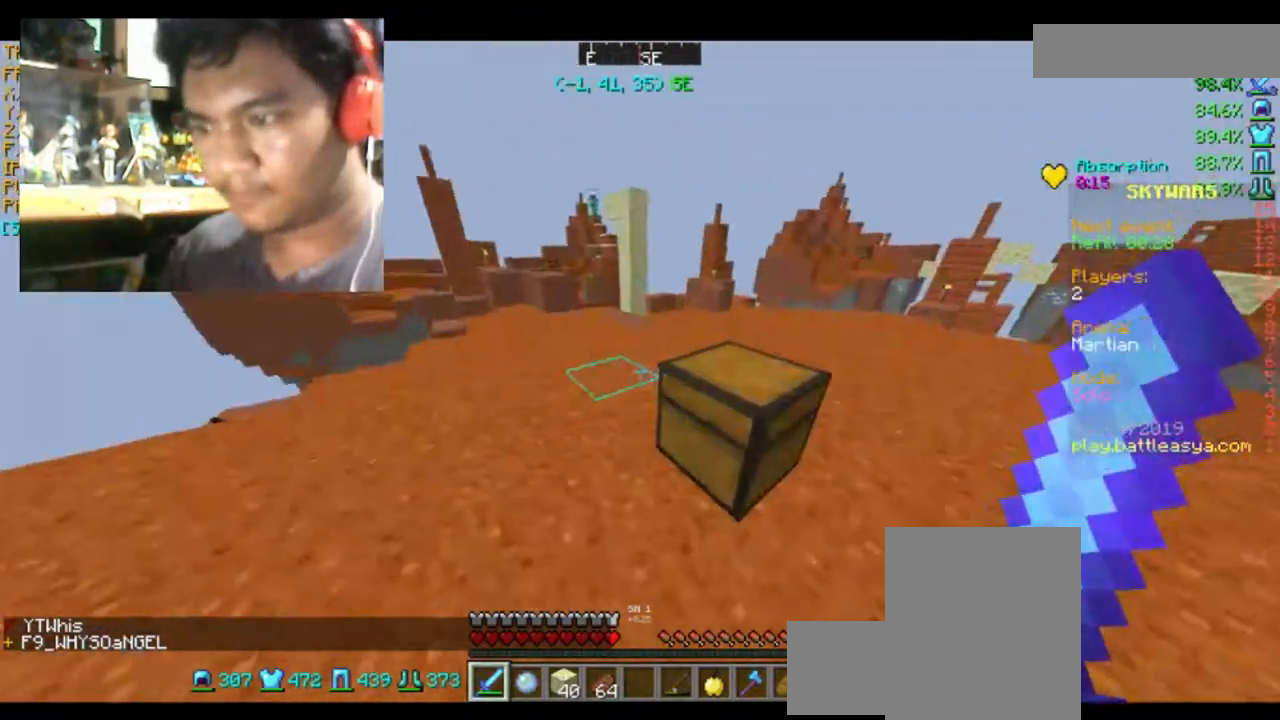
{"keys": ["w"], "mouse": [], "events": [[300, "a", "down"], [300, "w", "down"], [467, "a", "up"]]}
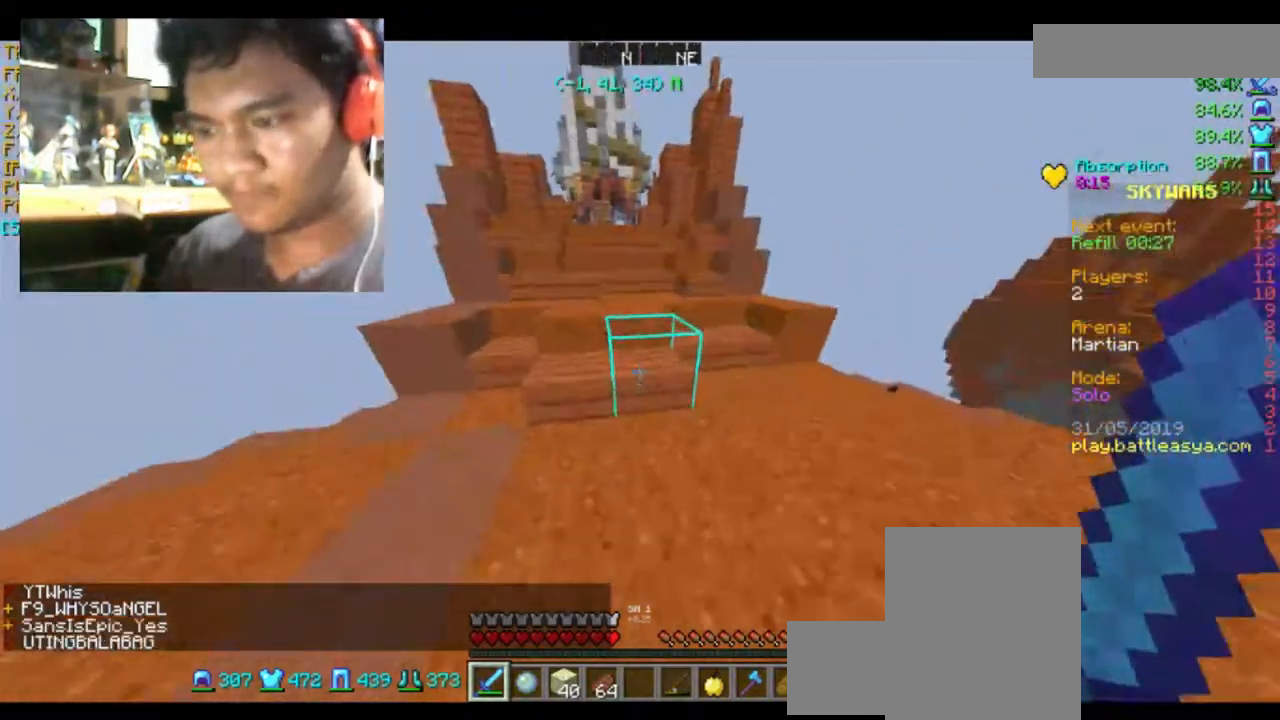
{"keys": ["w"], "mouse": [], "events": []}
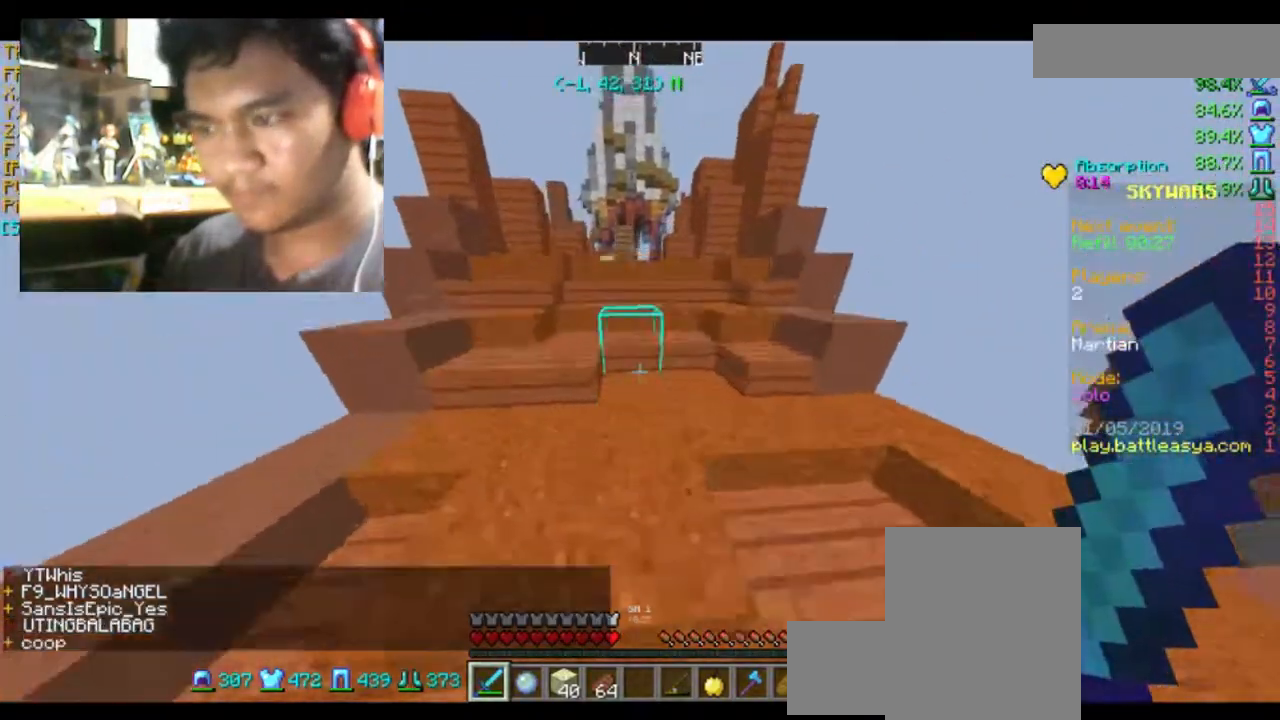
{"keys": ["w"], "mouse": [], "events": [[367, "a", "down"], [467, "a", "up"]]}
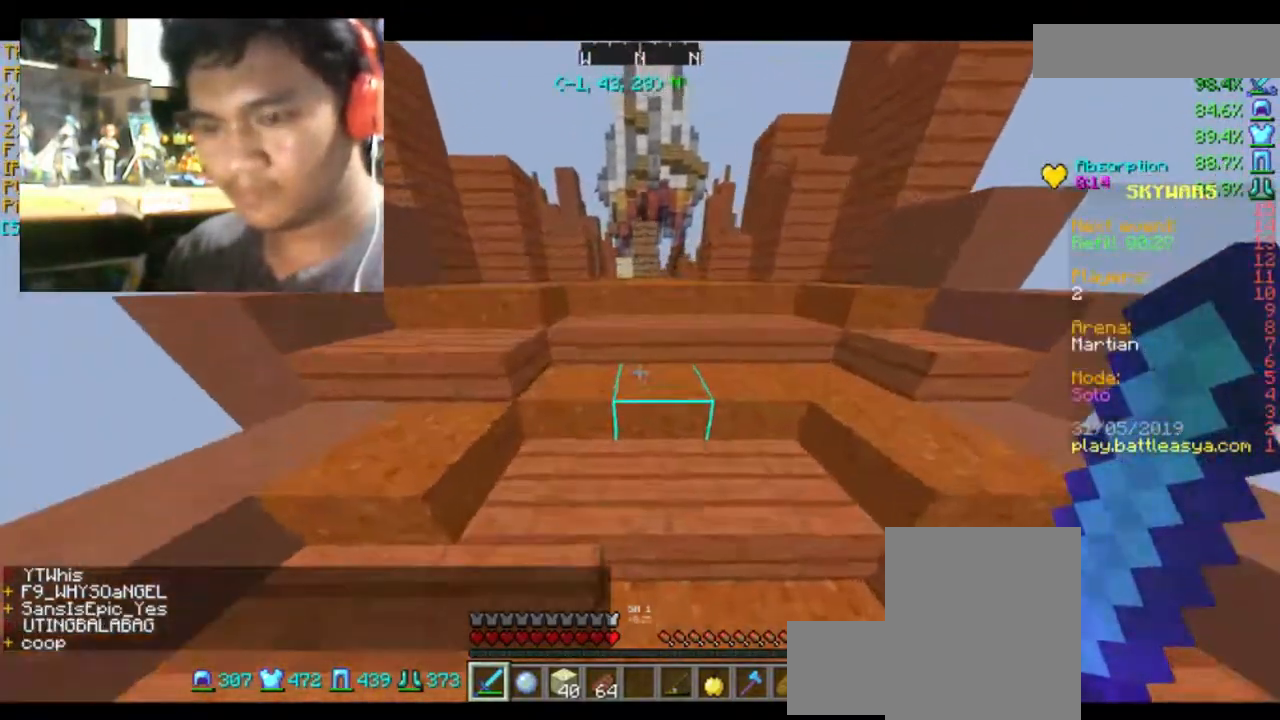
{"keys": [], "mouse": [], "events": [[400, "w", "up"]]}
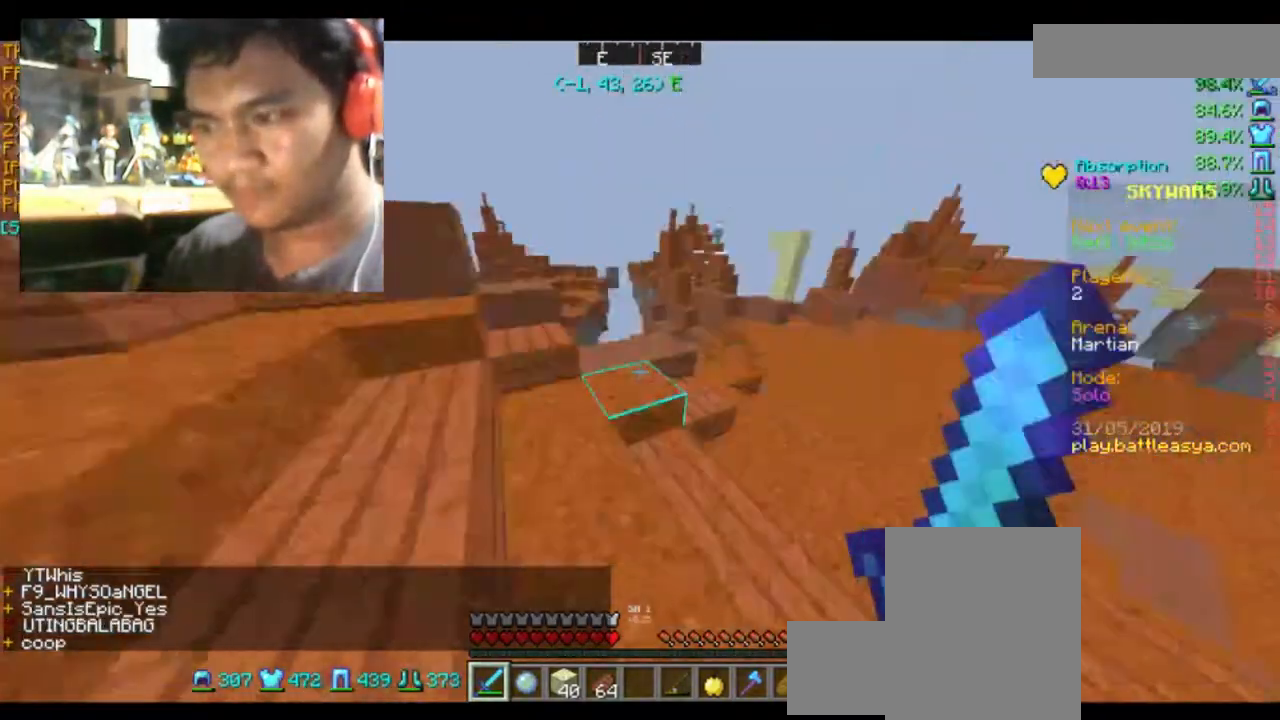
{"keys": [], "mouse": [], "events": []}
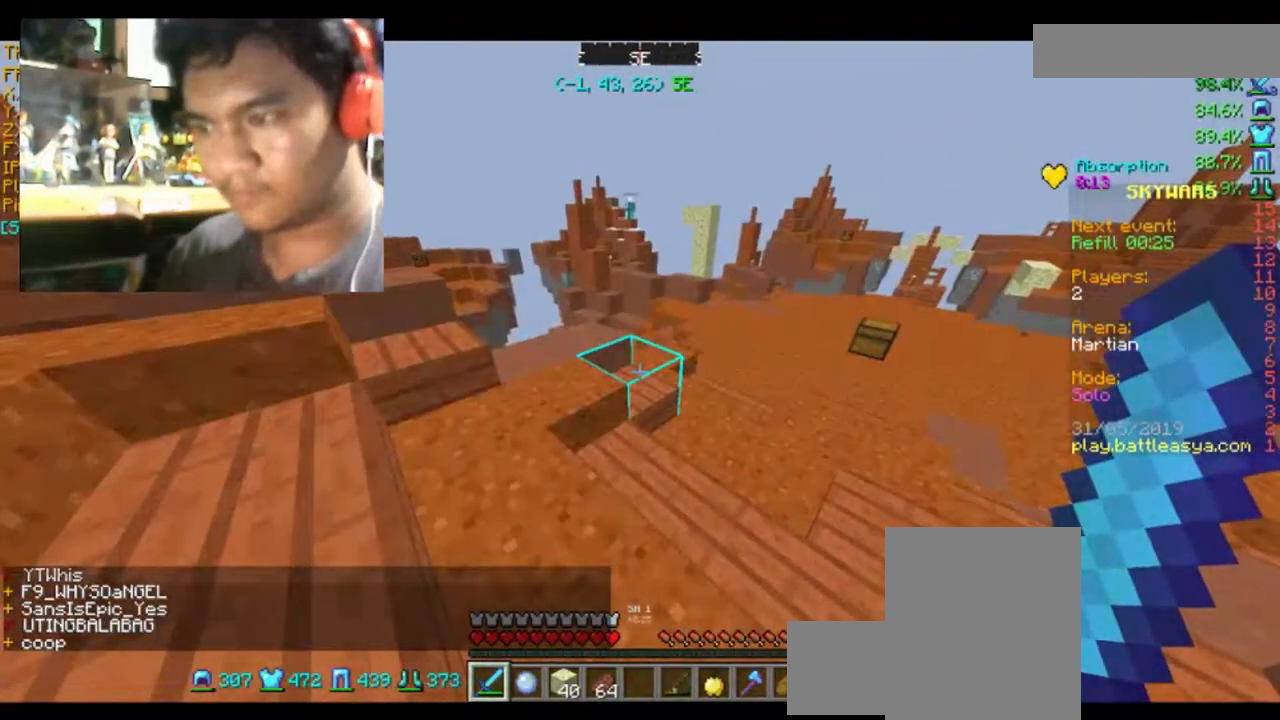
{"keys": [], "mouse": [], "events": []}
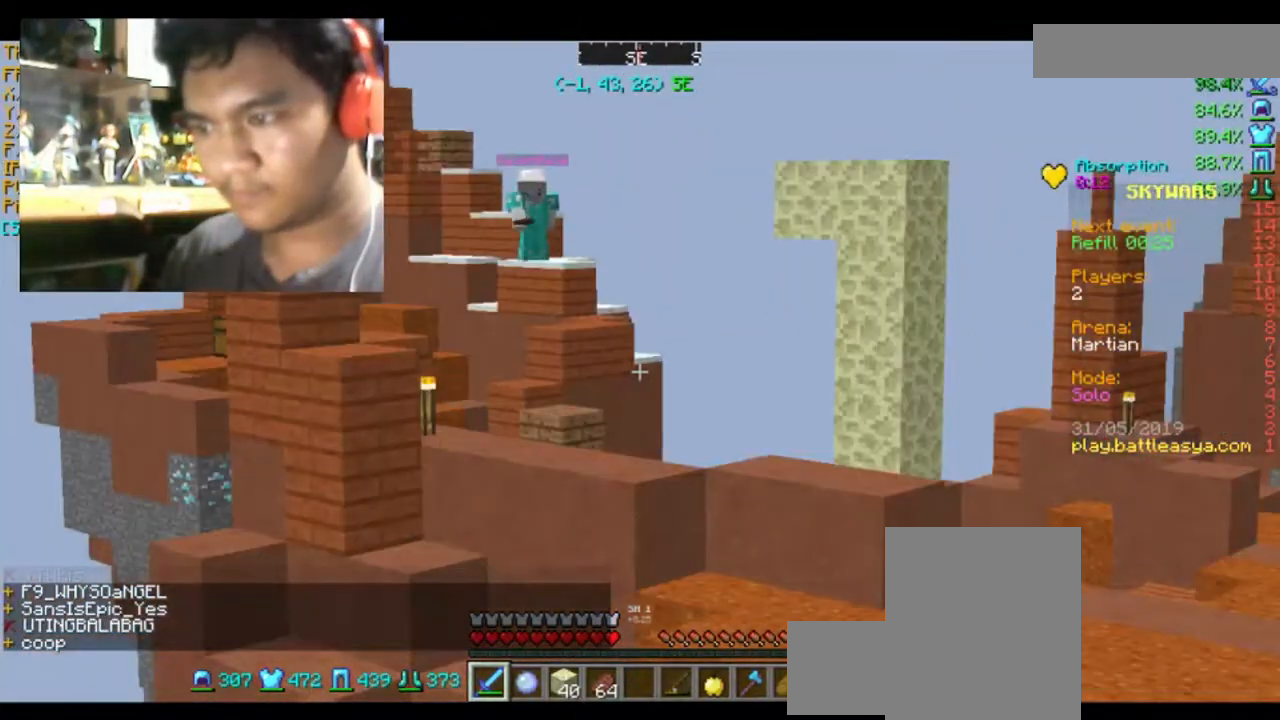
{"keys": [], "mouse": [], "events": []}
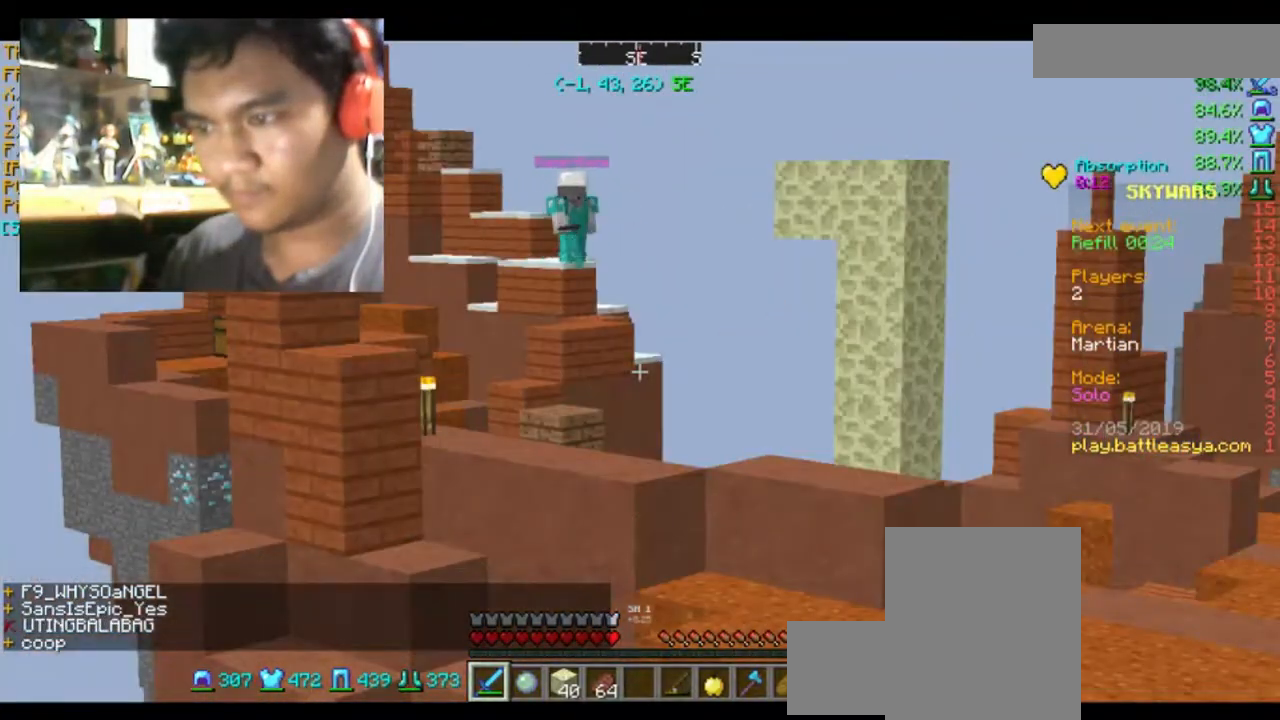
{"keys": [], "mouse": [], "events": []}
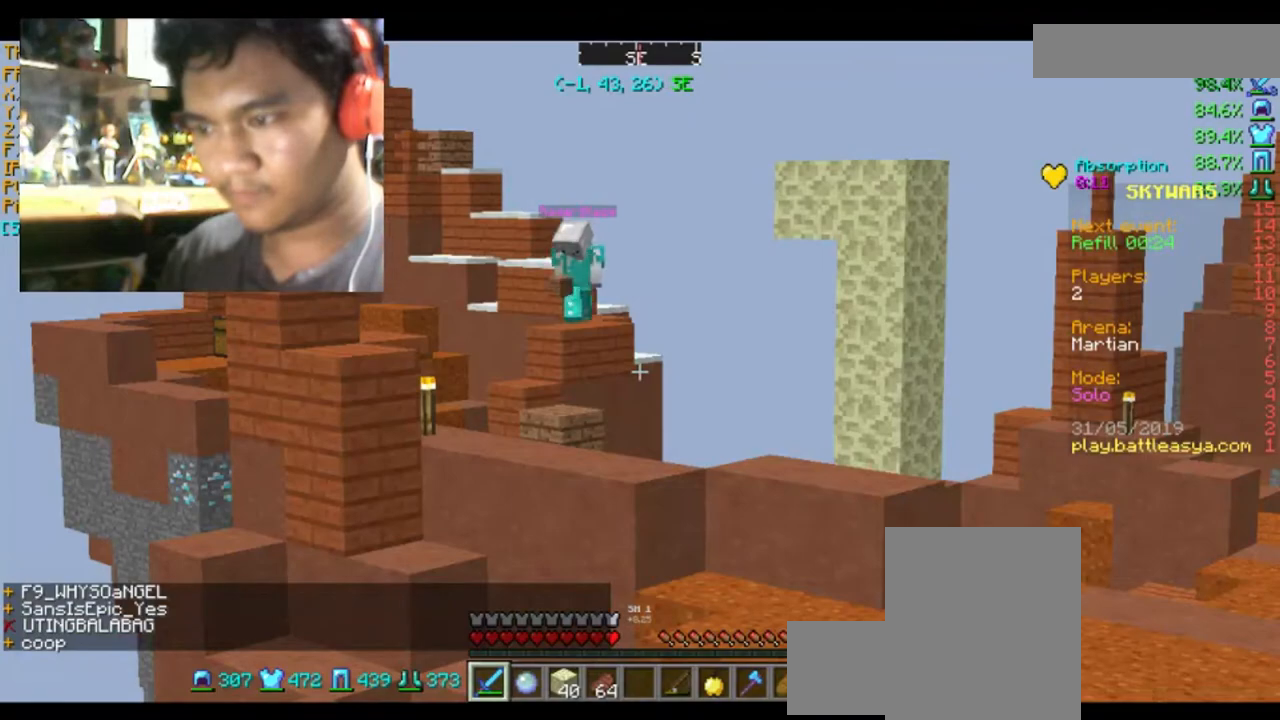
{"keys": [], "mouse": [], "events": []}
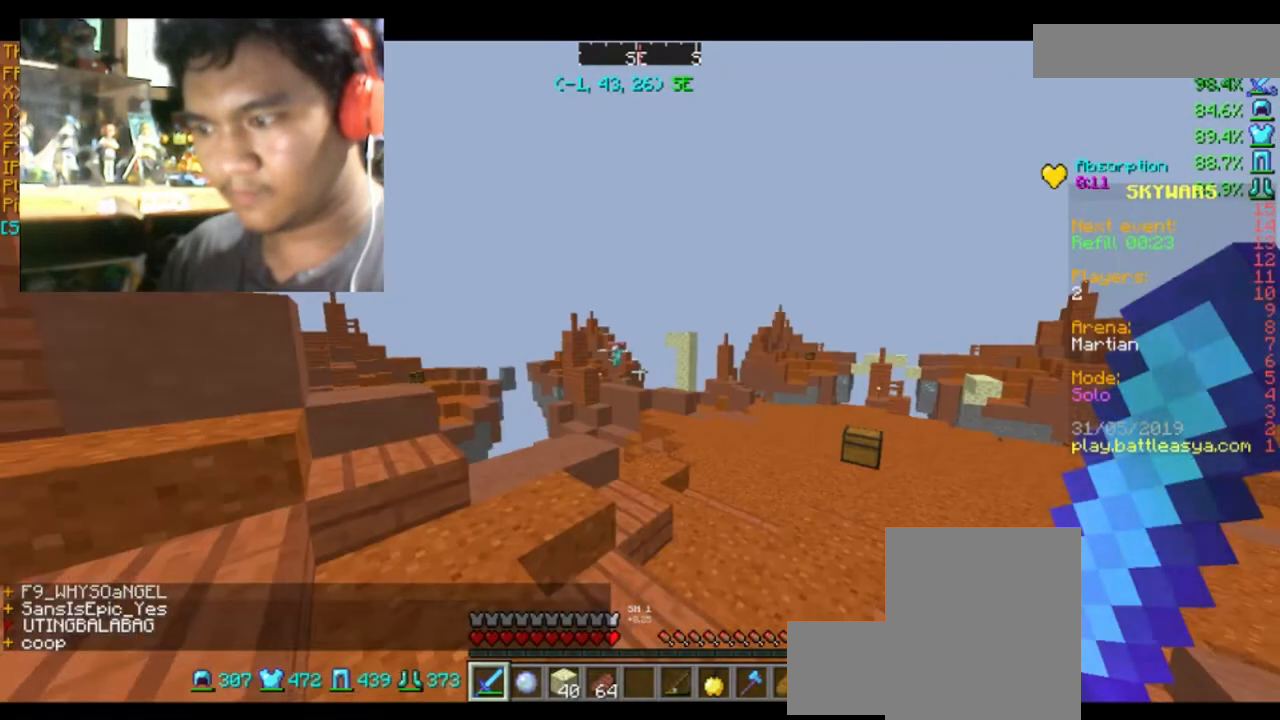
{"keys": ["d", "w"], "mouse": [], "events": [[200, "d", "down"], [367, "w", "down"]]}
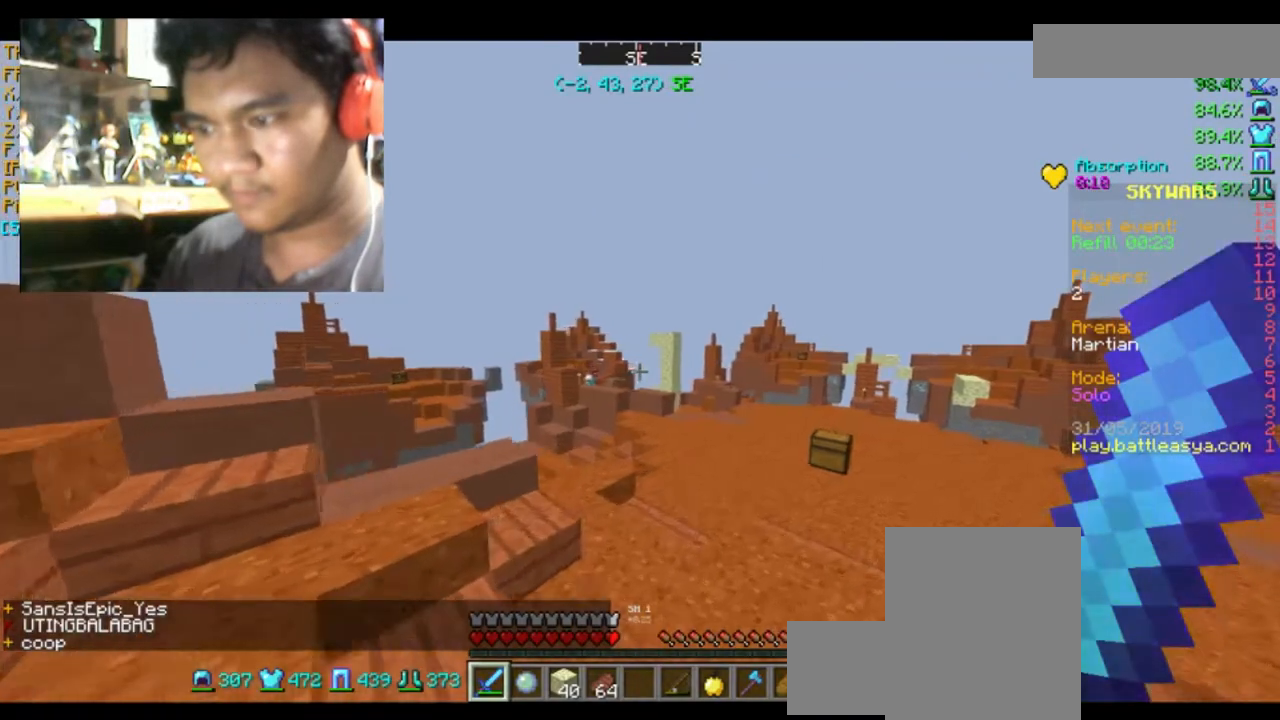
{"keys": [], "mouse": [], "events": [[66, "d", "up"], [66, "w", "up"]]}
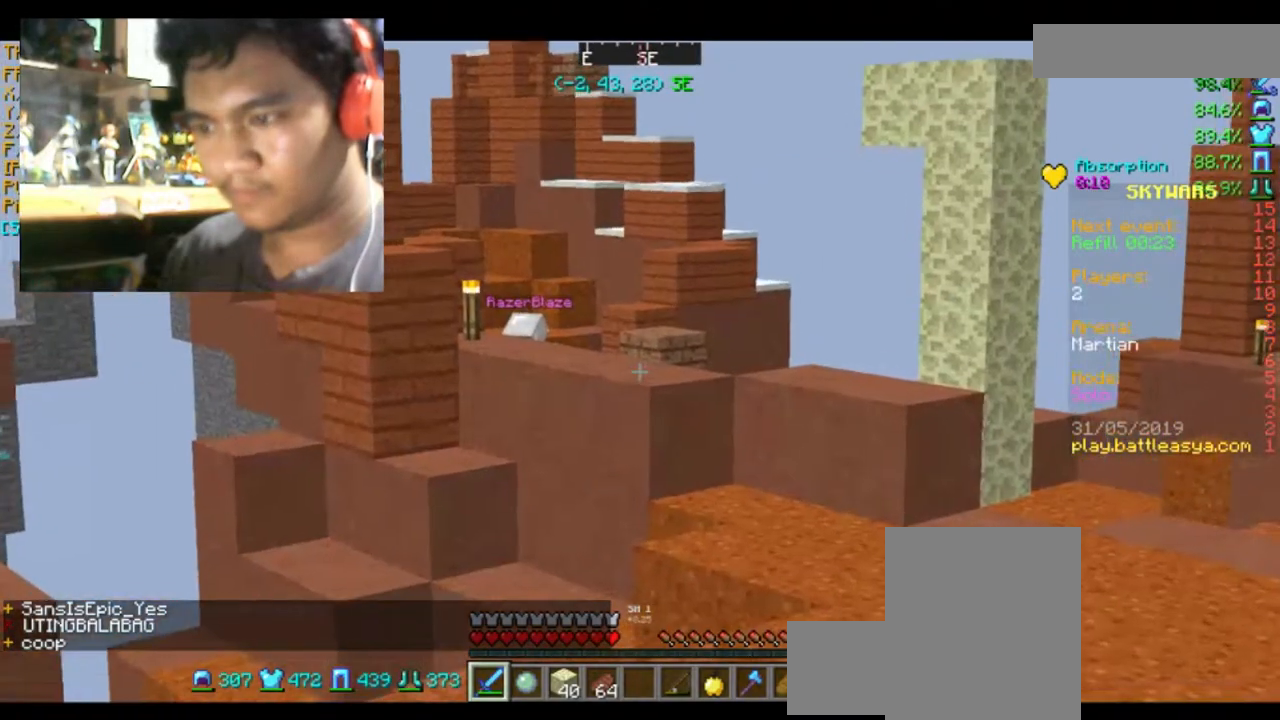
{"keys": [], "mouse": [], "events": []}
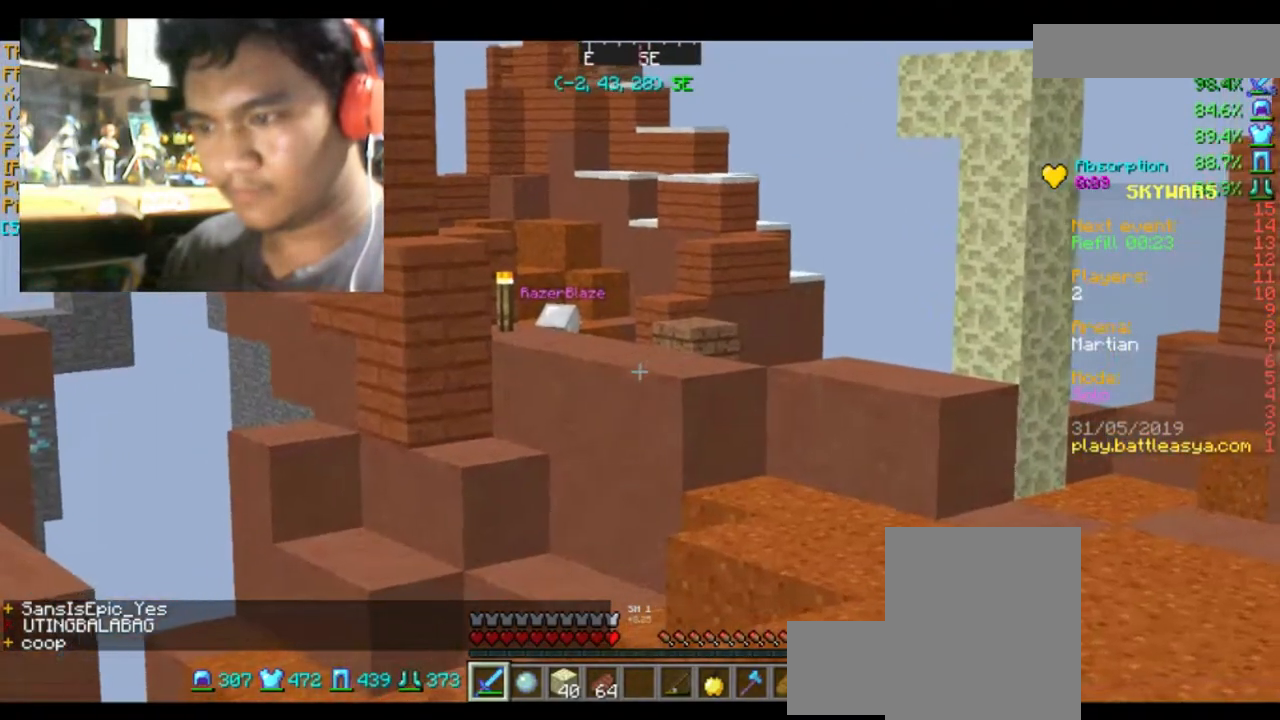
{"keys": [], "mouse": [], "events": []}
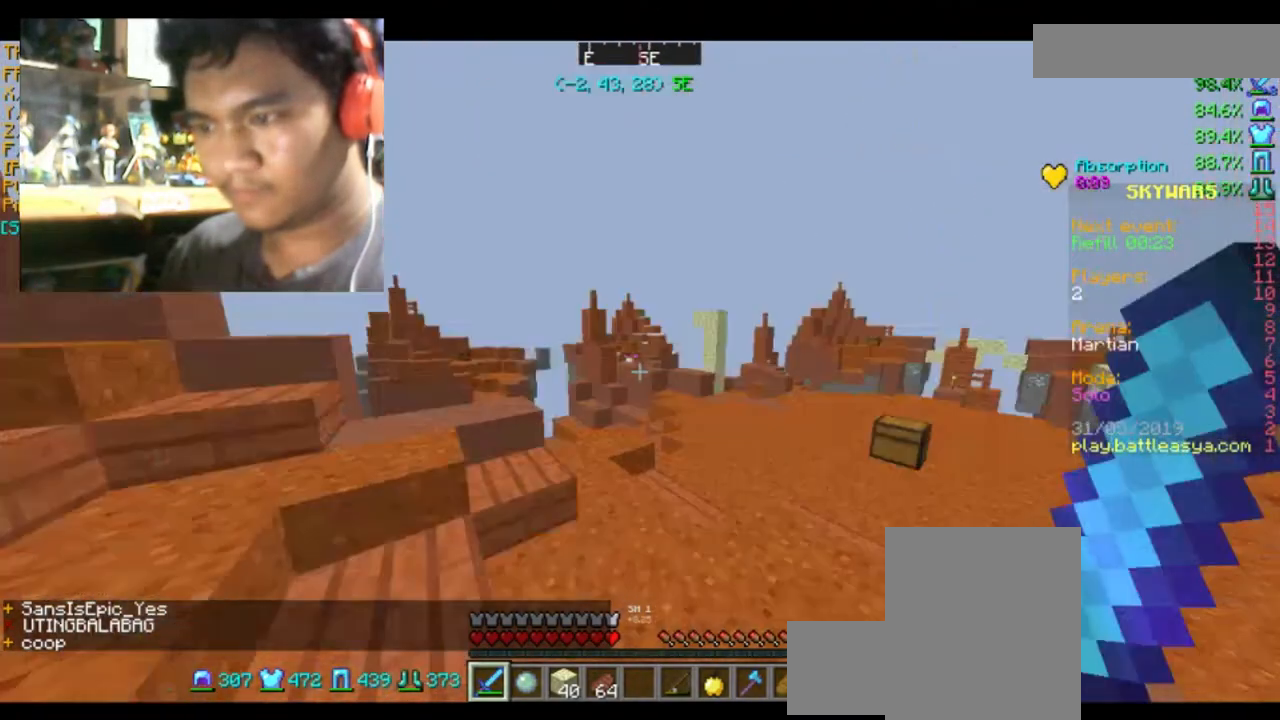
{"keys": ["d", "w"], "mouse": [], "events": [[100, "w", "down"], [200, "d", "down"]]}
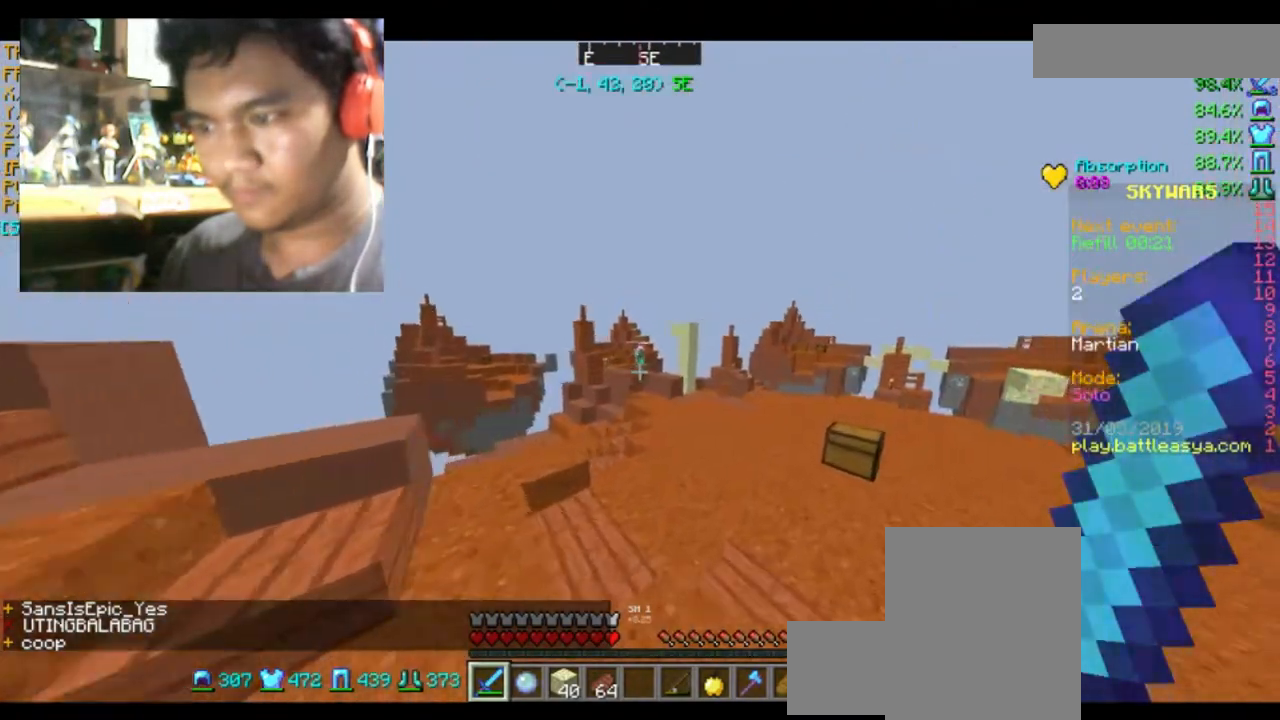
{"keys": [], "mouse": [], "events": [[166, "w", "up"], [200, "d", "up"]]}
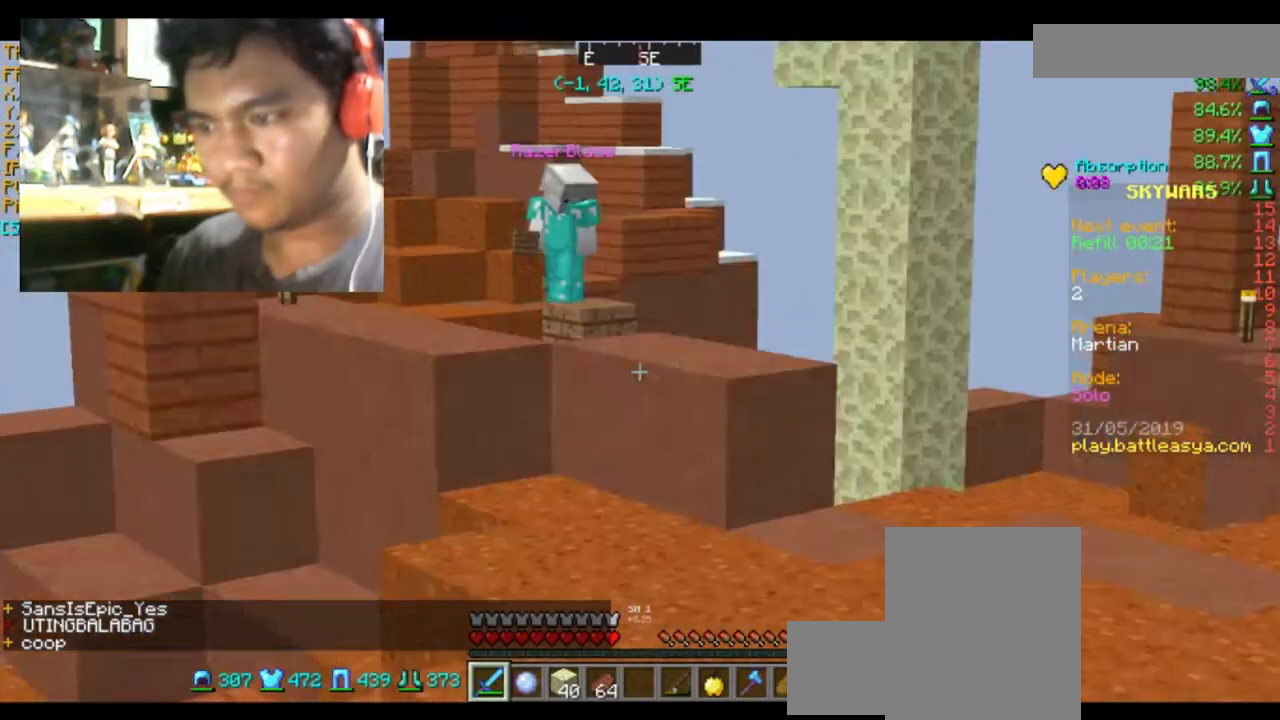
{"keys": [], "mouse": [], "events": []}
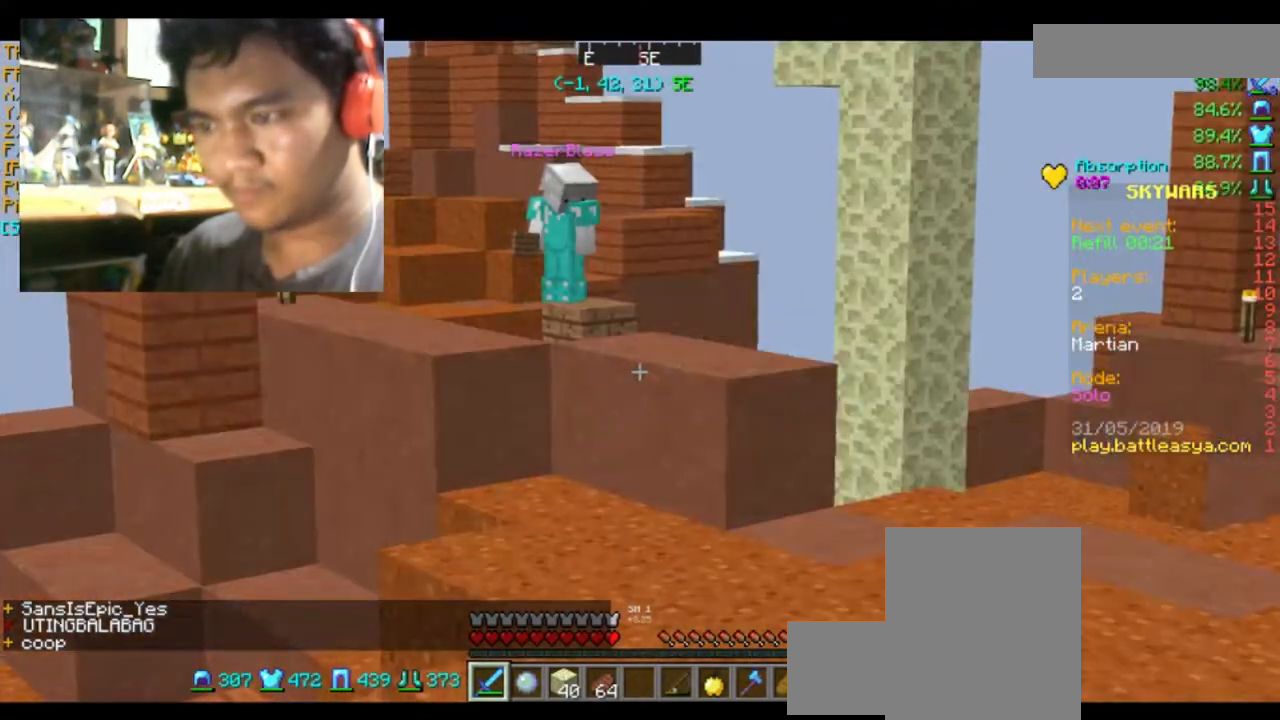
{"keys": [], "mouse": [], "events": []}
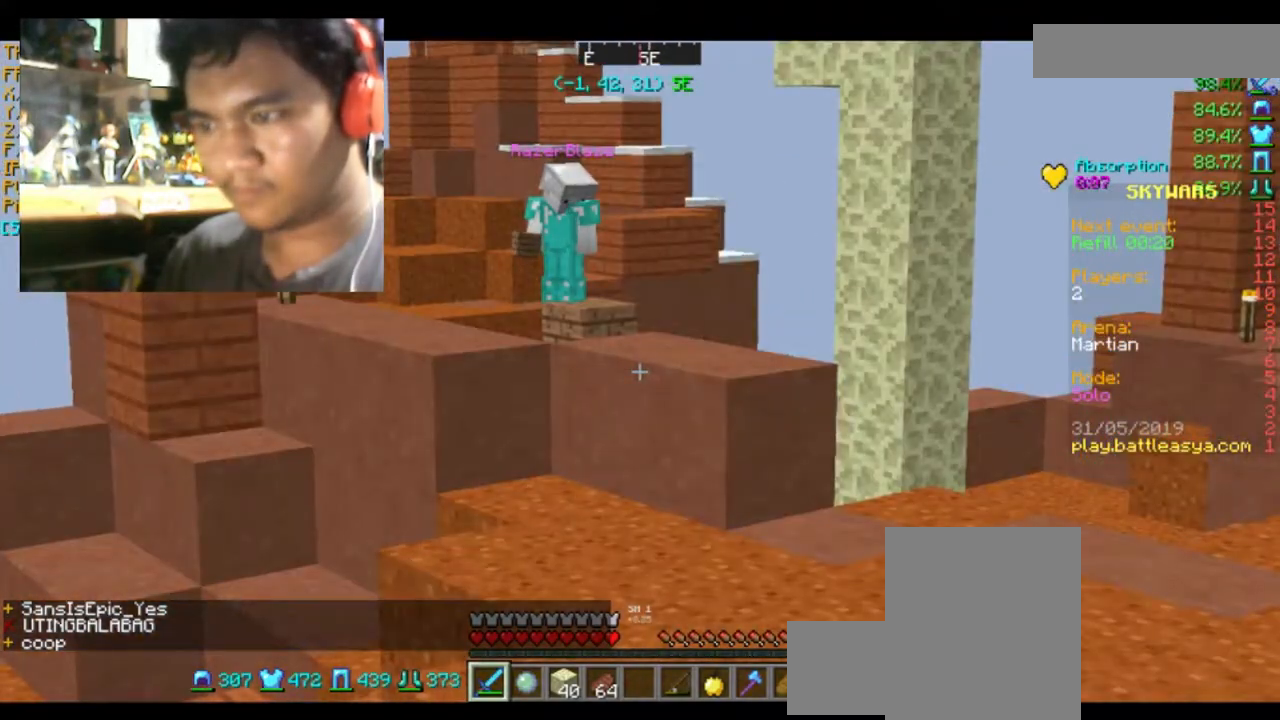
{"keys": ["w"], "mouse": [], "events": [[134, "w", "down"]]}
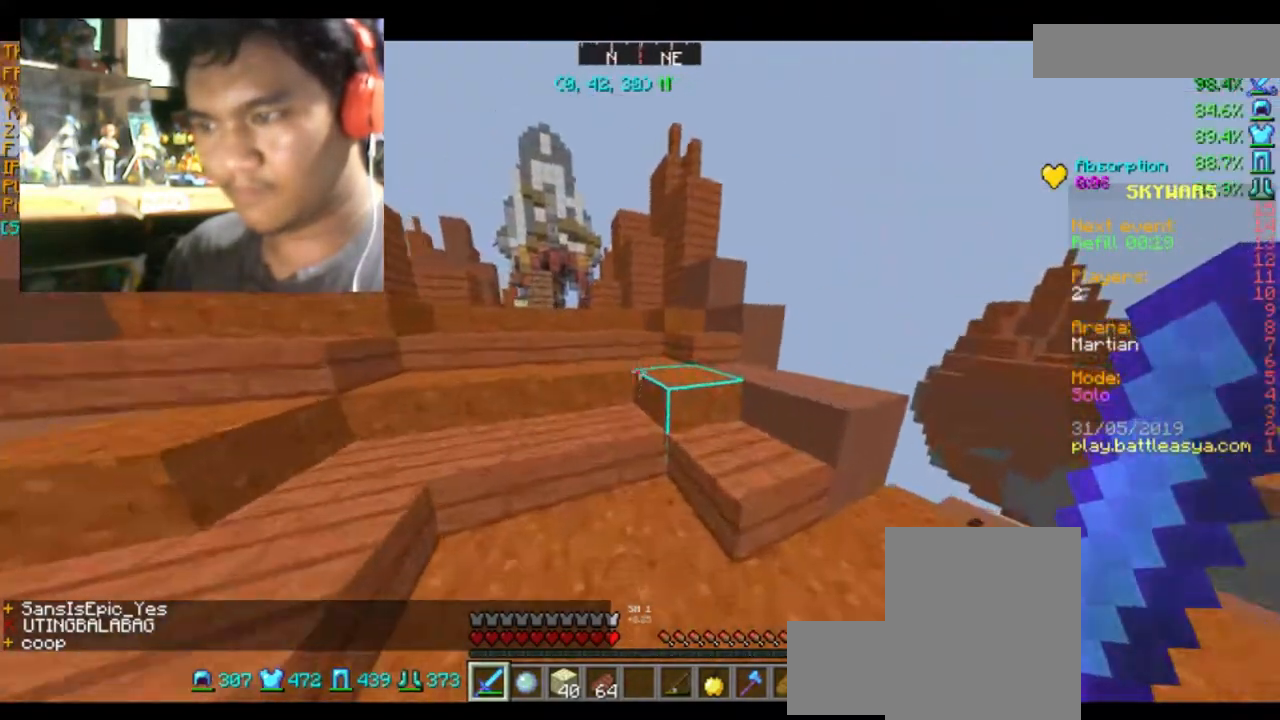
{"keys": ["w"], "mouse": [], "events": [[200, "a", "down"], [300, "a", "up"]]}
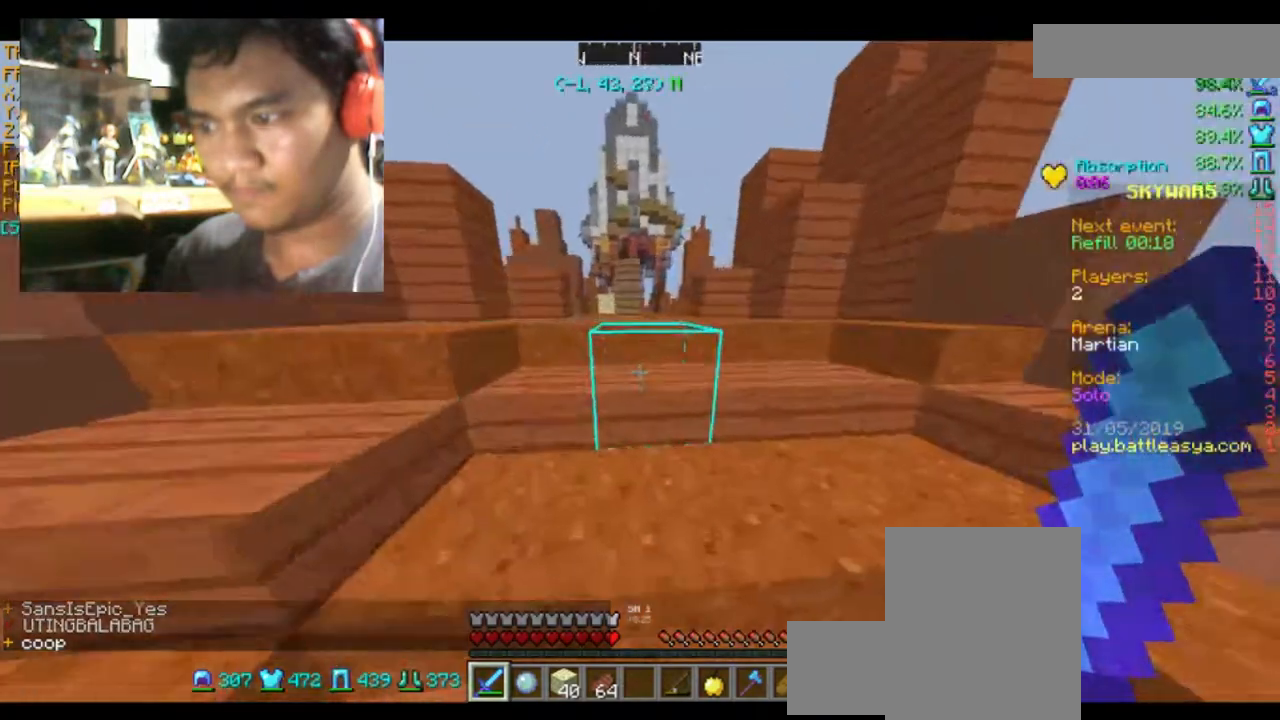
{"keys": ["w"], "mouse": [], "events": []}
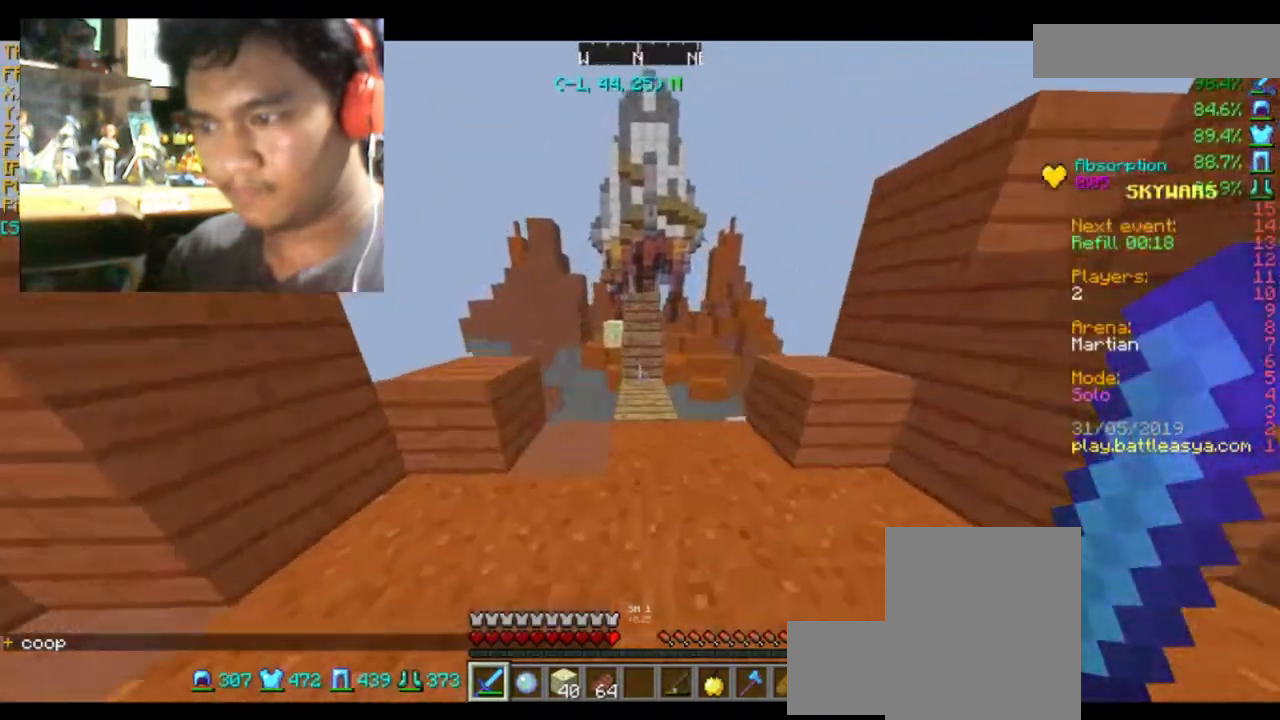
{"keys": ["space", "w"], "mouse": [], "events": [[467, "space", "down"]]}
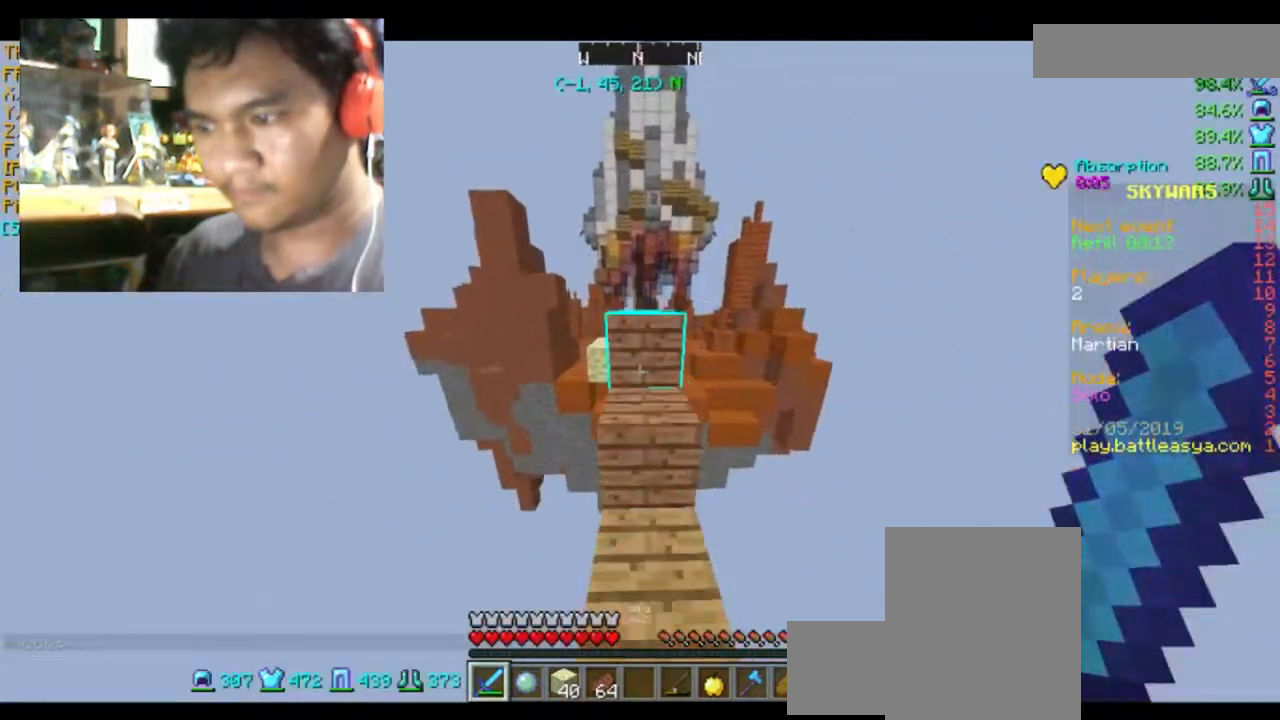
{"keys": ["w"], "mouse": [], "events": [[100, "space", "up"], [367, "space", "down"], [501, "space", "up"]]}
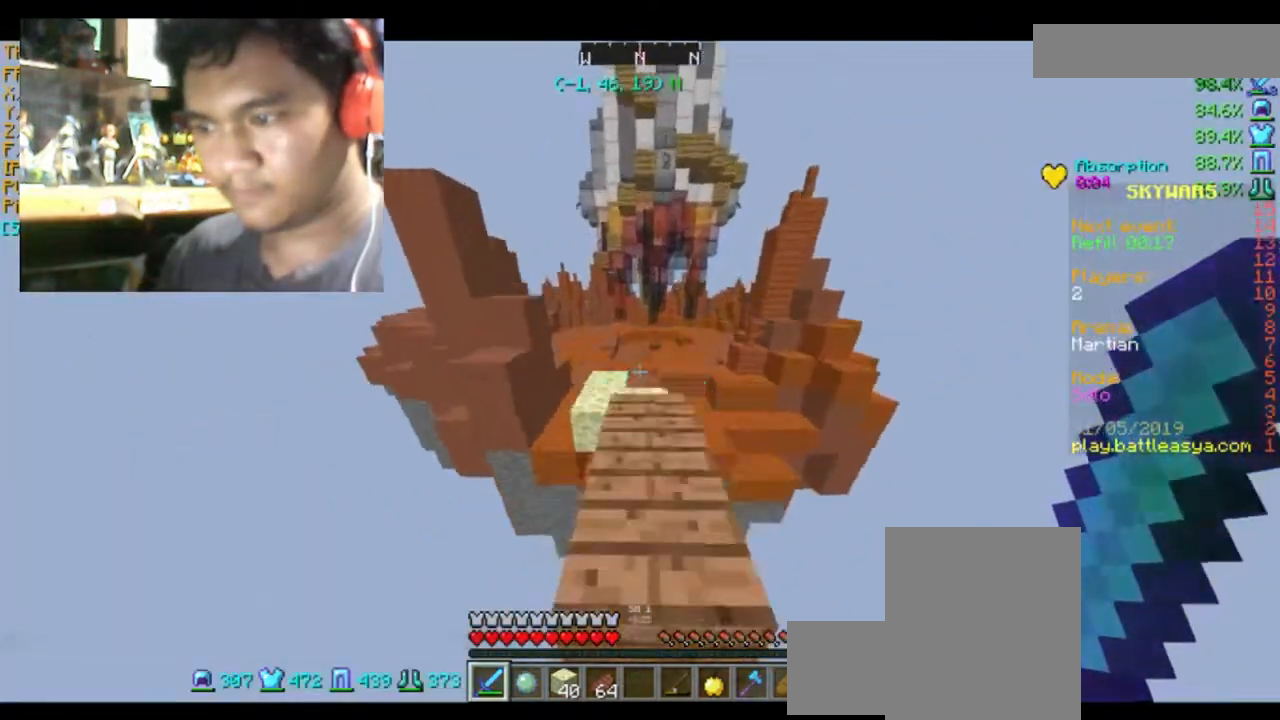
{"keys": ["w"], "mouse": [], "events": [[400, "space", "down"], [500, "space", "up"]]}
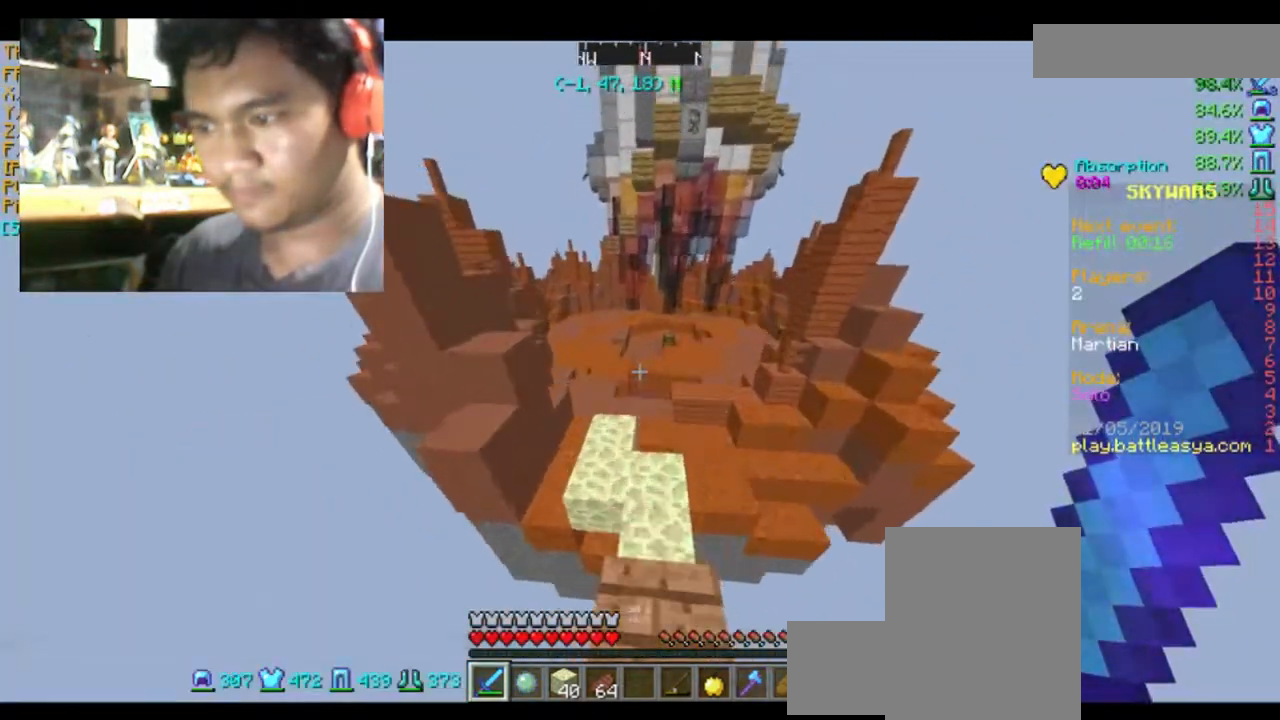
{"keys": ["w"], "mouse": [], "events": [[267, "a", "down"], [400, "a", "up"]]}
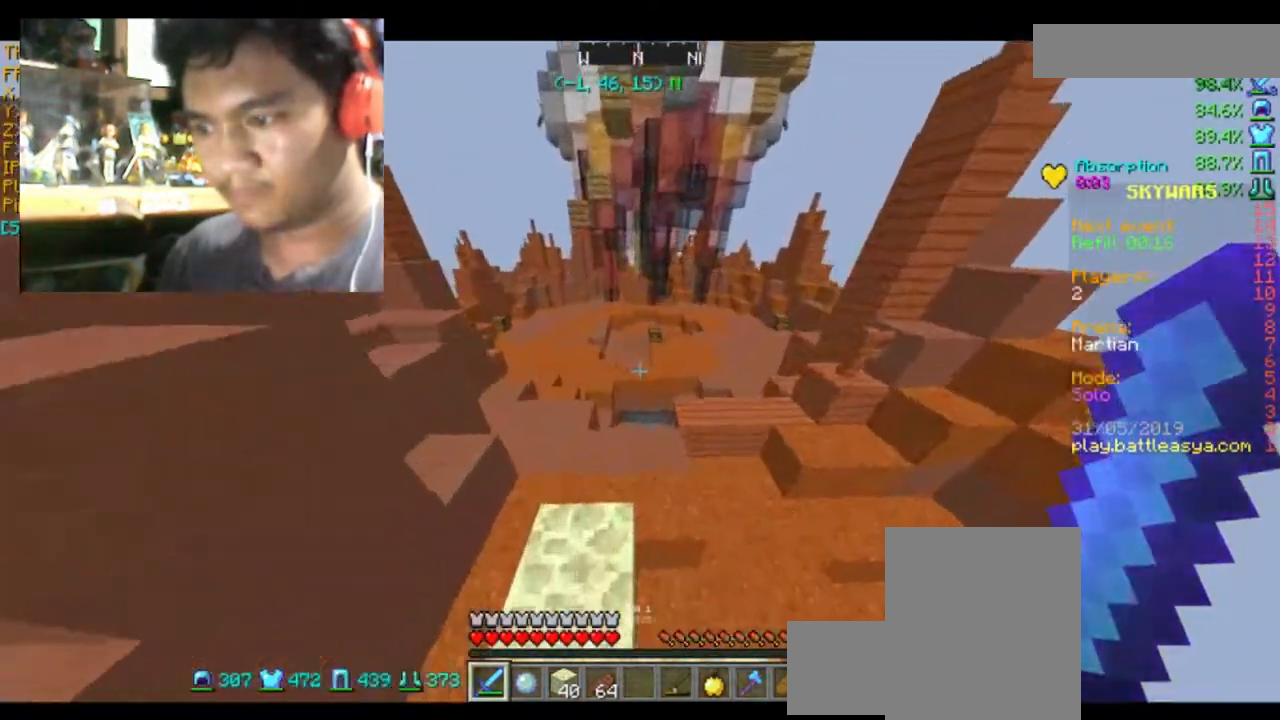
{"keys": ["w"], "mouse": [], "events": [[66, "a", "down"], [266, "a", "up"]]}
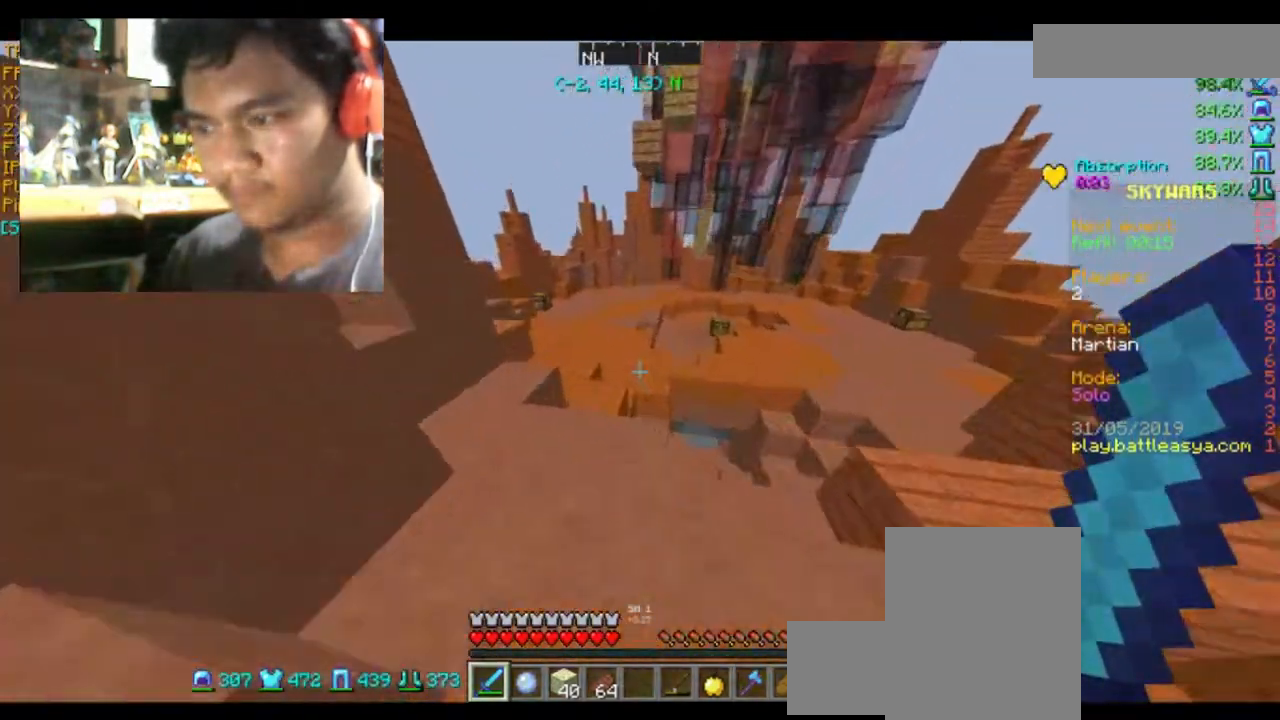
{"keys": ["a", "w"], "mouse": [], "events": [[67, "space", "down"], [167, "space", "up"], [234, "a", "down"]]}
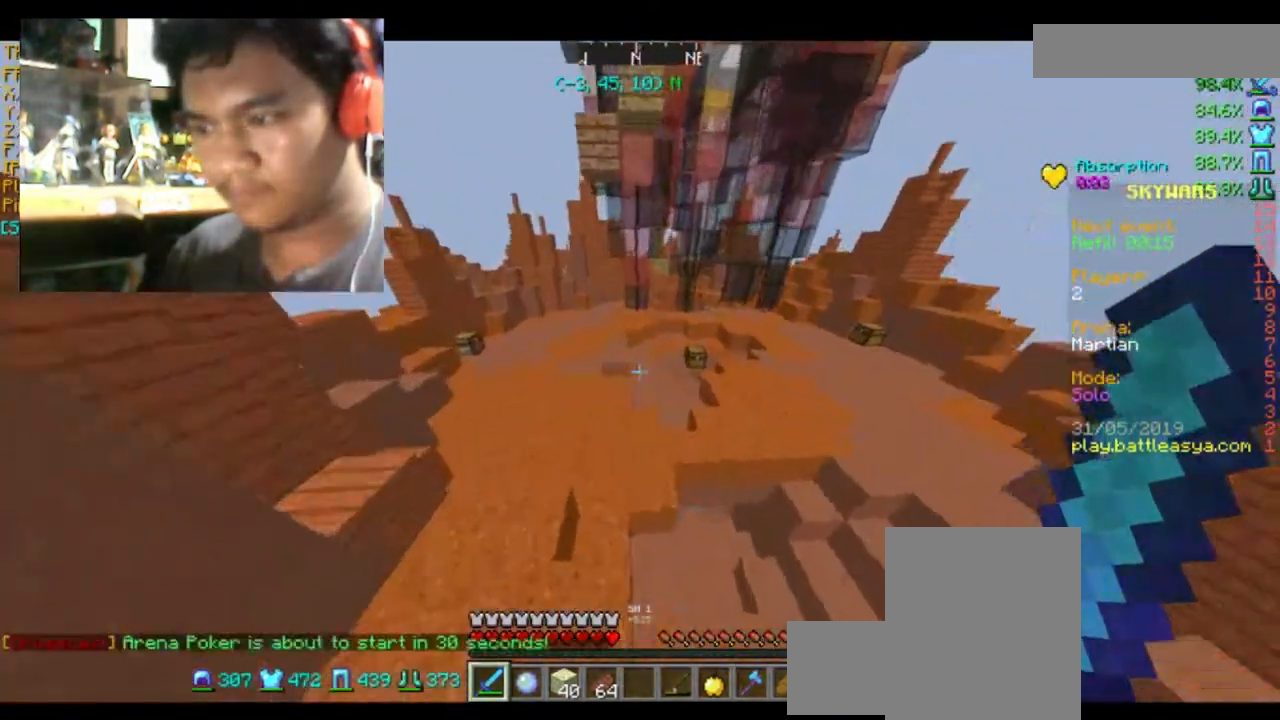
{"keys": ["w"], "mouse": [], "events": [[100, "a", "up"], [233, "space", "down"], [400, "space", "up"]]}
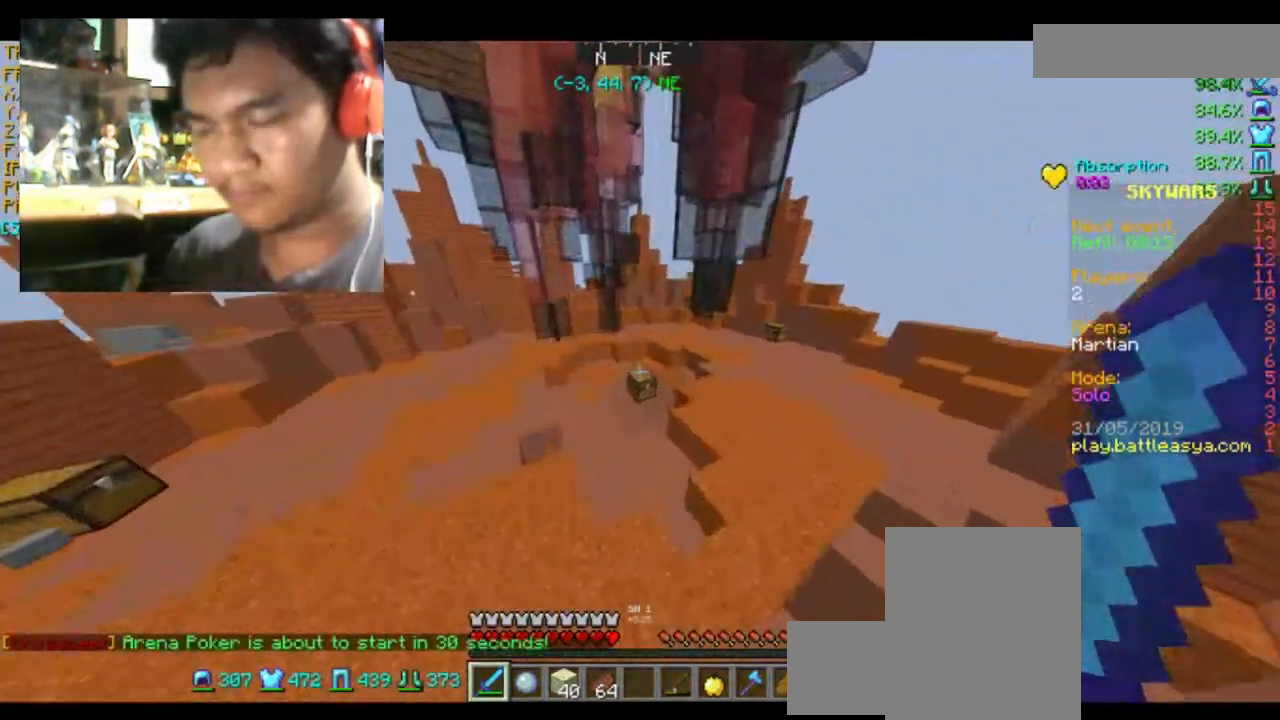
{"keys": ["w"], "mouse": [], "events": []}